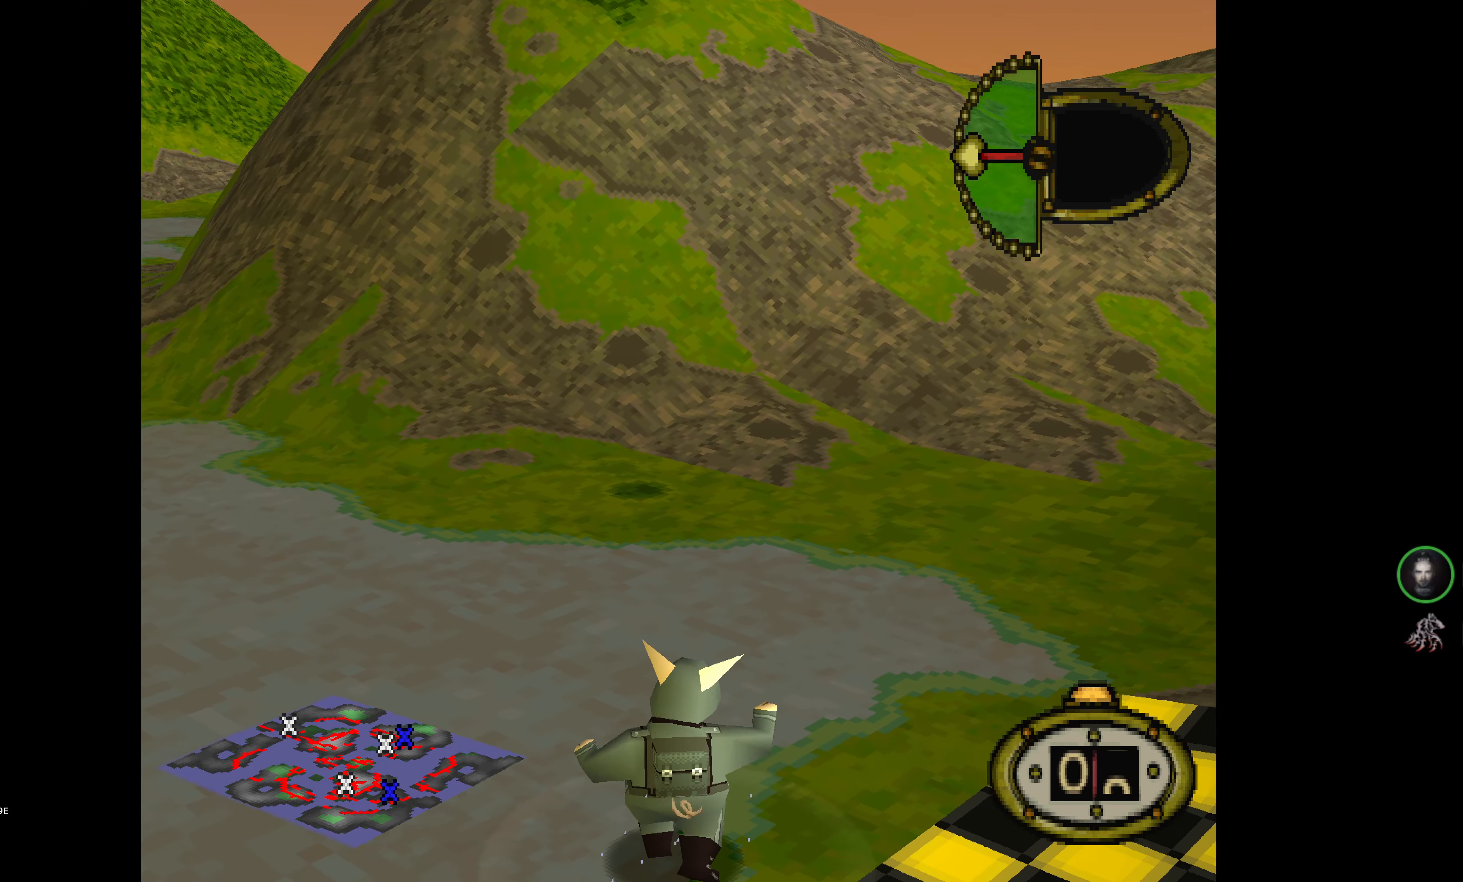
Gameplay with a controller (PlayStation layout); each line is a JSON object with the inputs held at the frame after it. "events" lists button and stick changes between this image and that frame as [ms after this image, input, new state], when the widget could be followed in between. Not read: left_stick right_stick.
{"buttons": ["DPAD_UP"], "events": [[450, "DPAD_UP", "down"], [483, "DPAD_RIGHT", "up"]]}
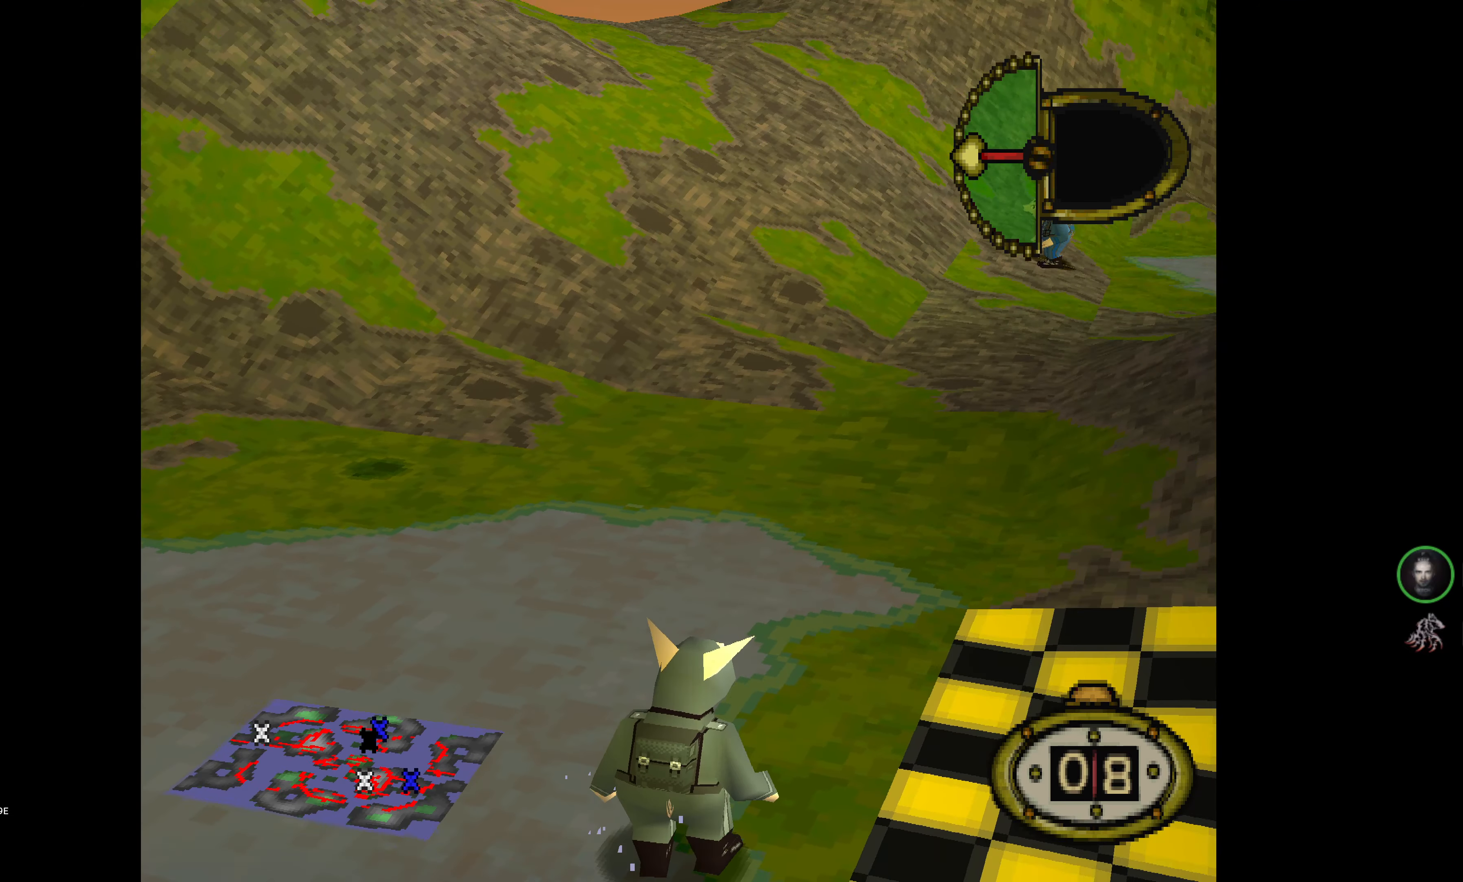
{"buttons": ["DPAD_RIGHT"], "events": [[100, "DPAD_UP", "up"], [450, "DPAD_RIGHT", "down"]]}
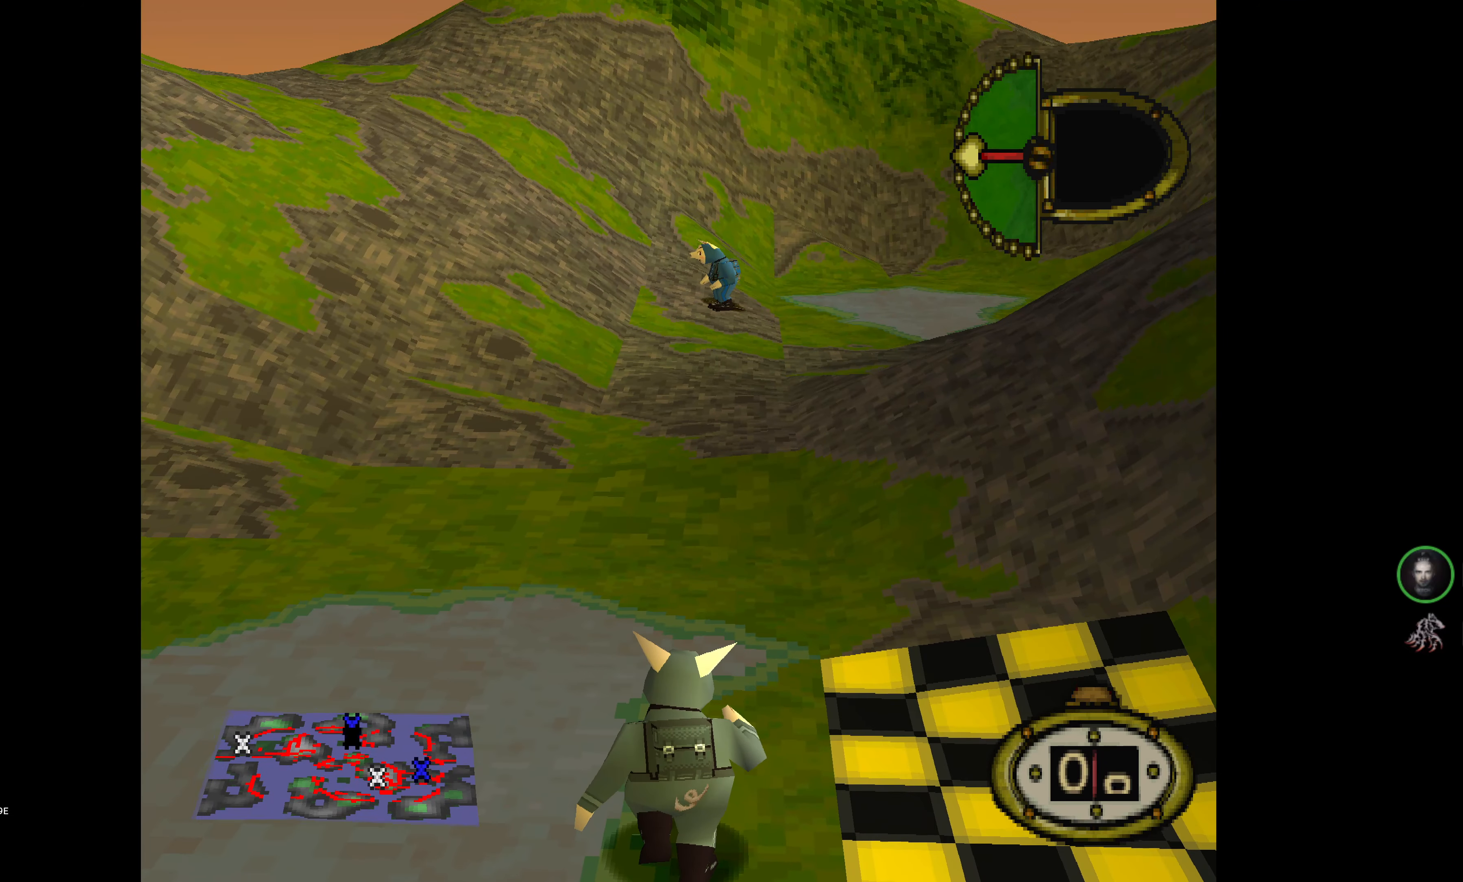
{"buttons": [], "events": [[183, "DPAD_RIGHT", "up"], [300, "CIRCLE", "down"], [450, "CIRCLE", "up"]]}
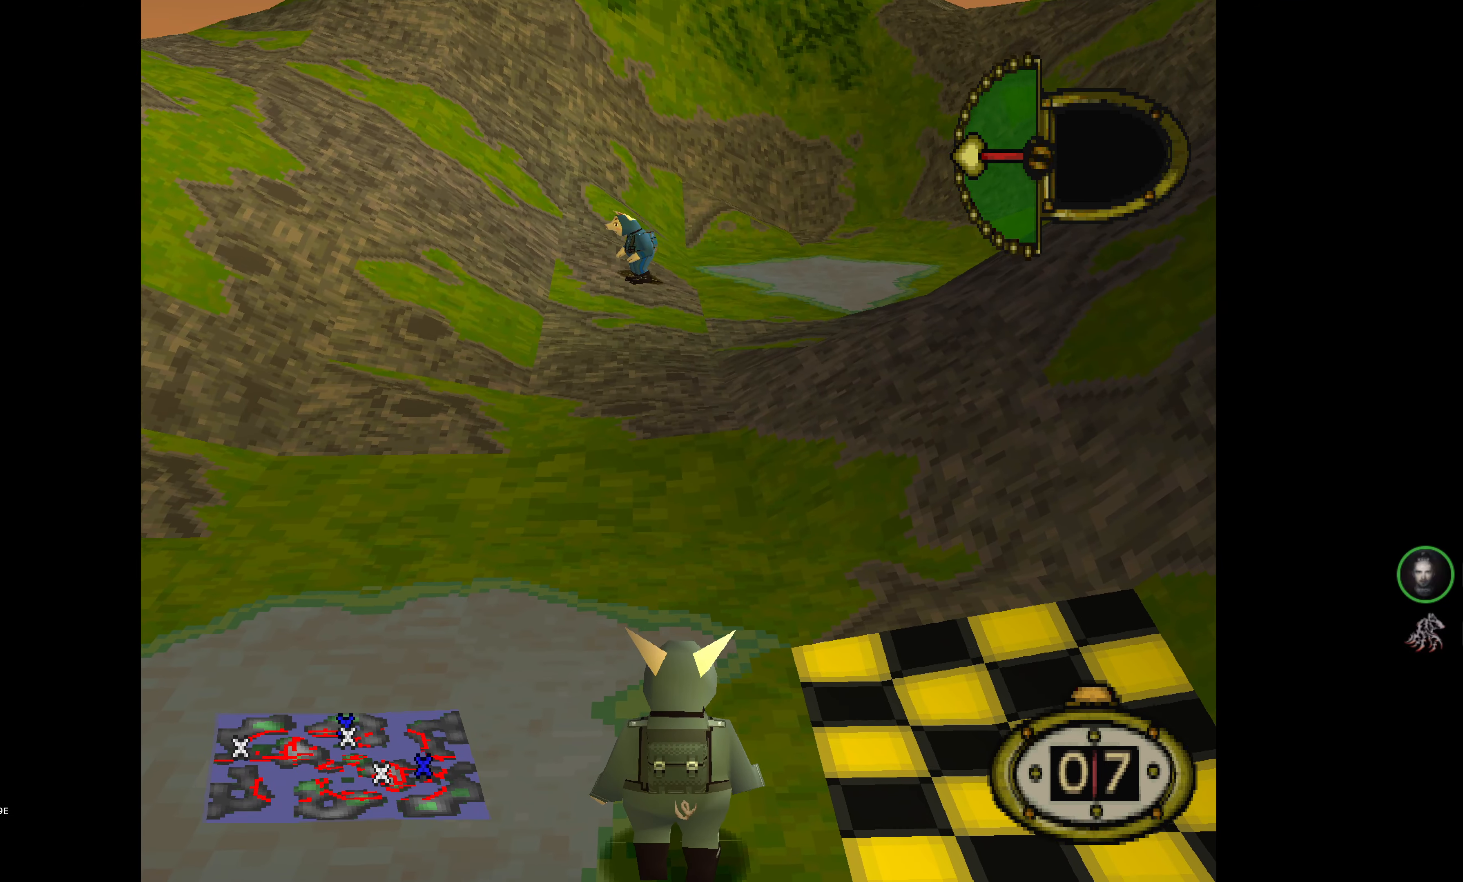
{"buttons": [], "events": []}
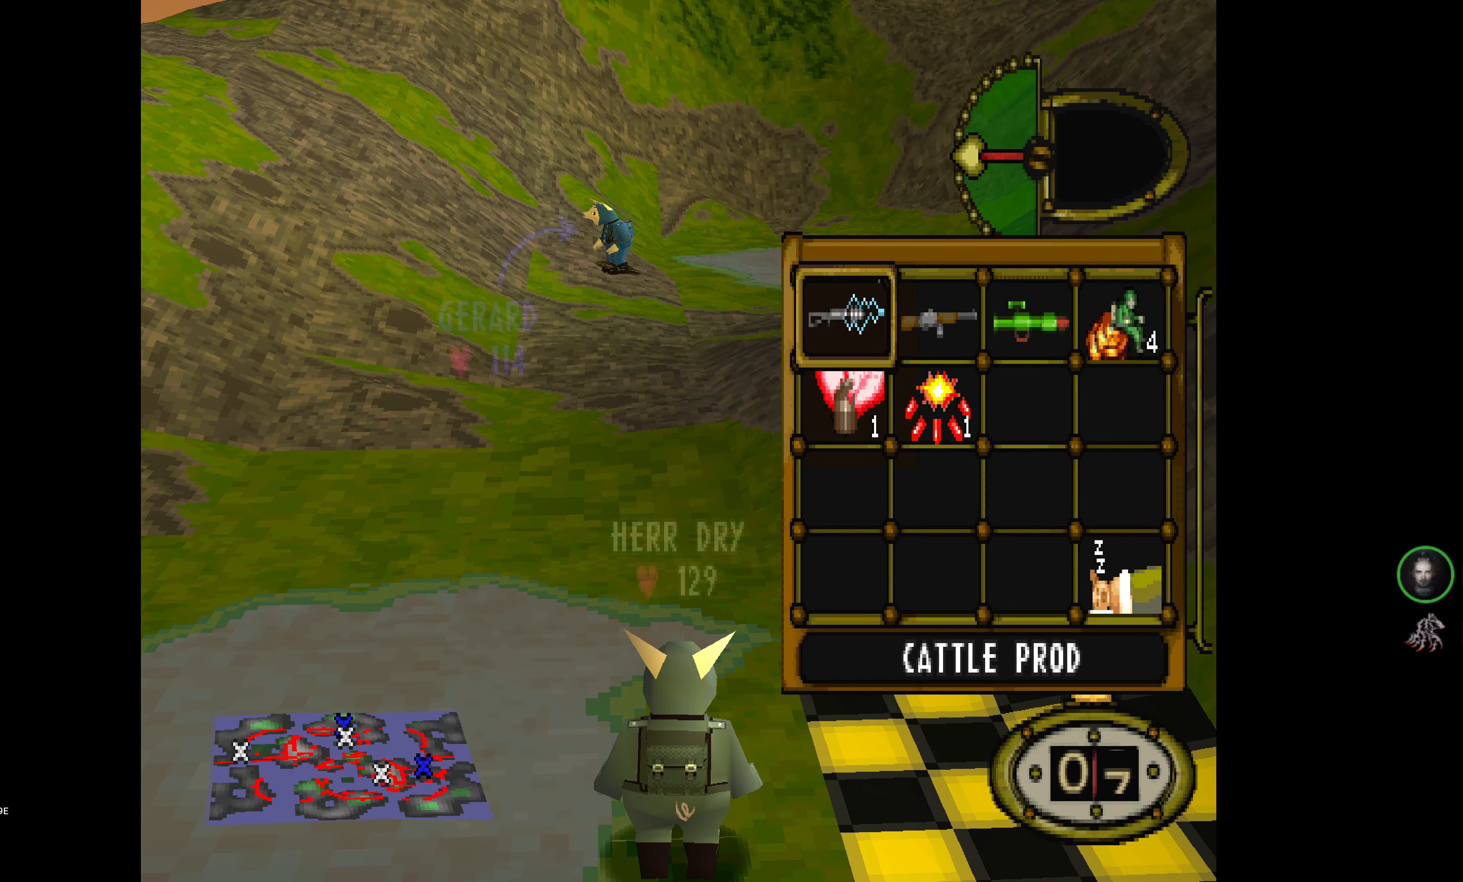
{"buttons": ["DPAD_DOWN"], "events": [[266, "DPAD_RIGHT", "down"], [383, "DPAD_RIGHT", "up"], [466, "DPAD_DOWN", "down"]]}
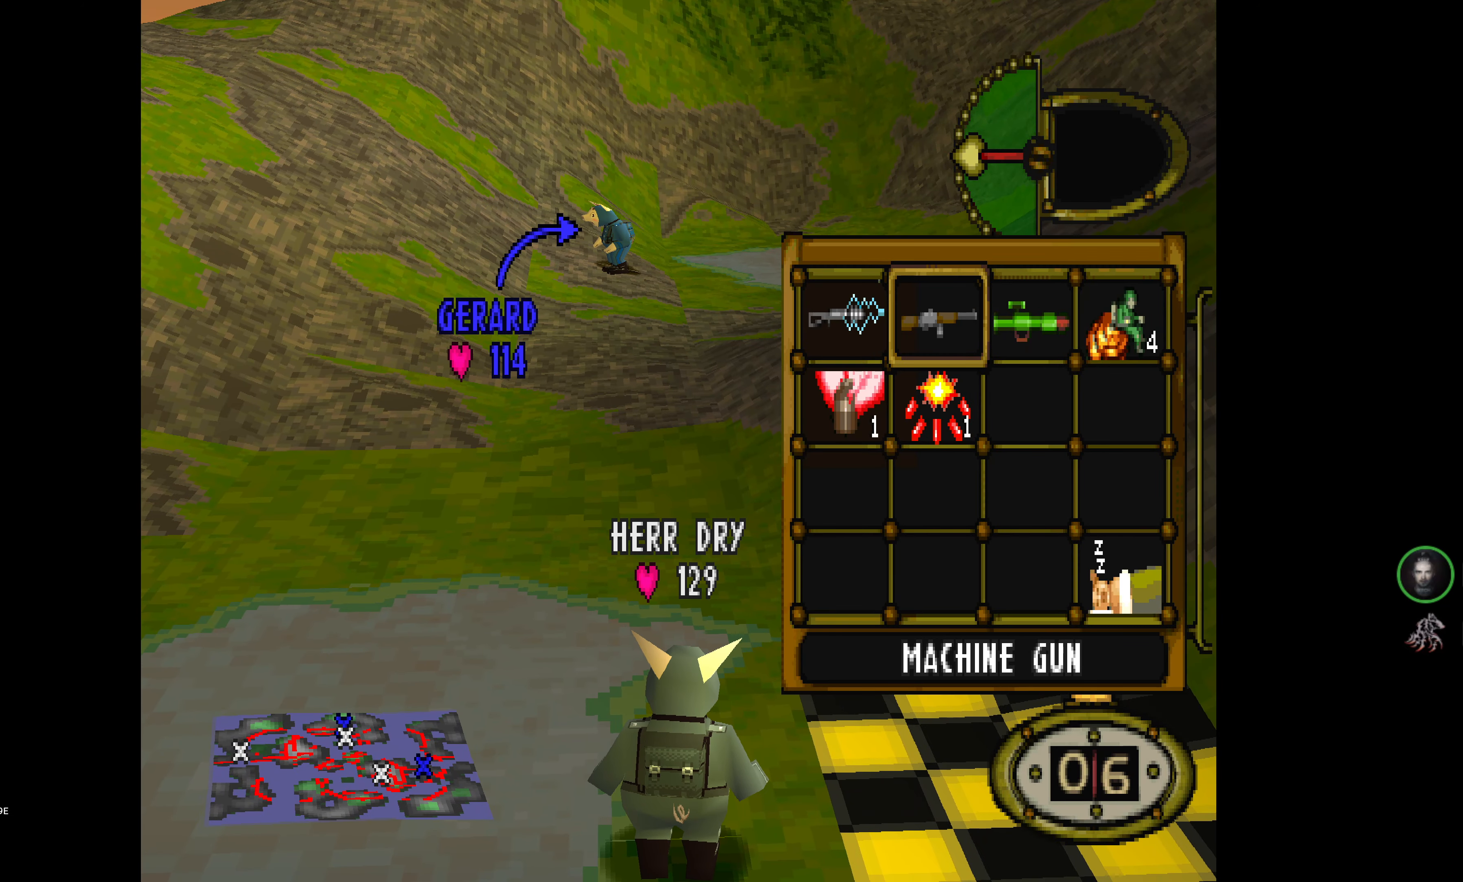
{"buttons": ["L1"], "events": [[50, "CROSS", "down"], [100, "DPAD_DOWN", "up"], [200, "CROSS", "up"], [216, "DPAD_LEFT", "down"], [433, "DPAD_LEFT", "up"], [500, "L1", "down"]]}
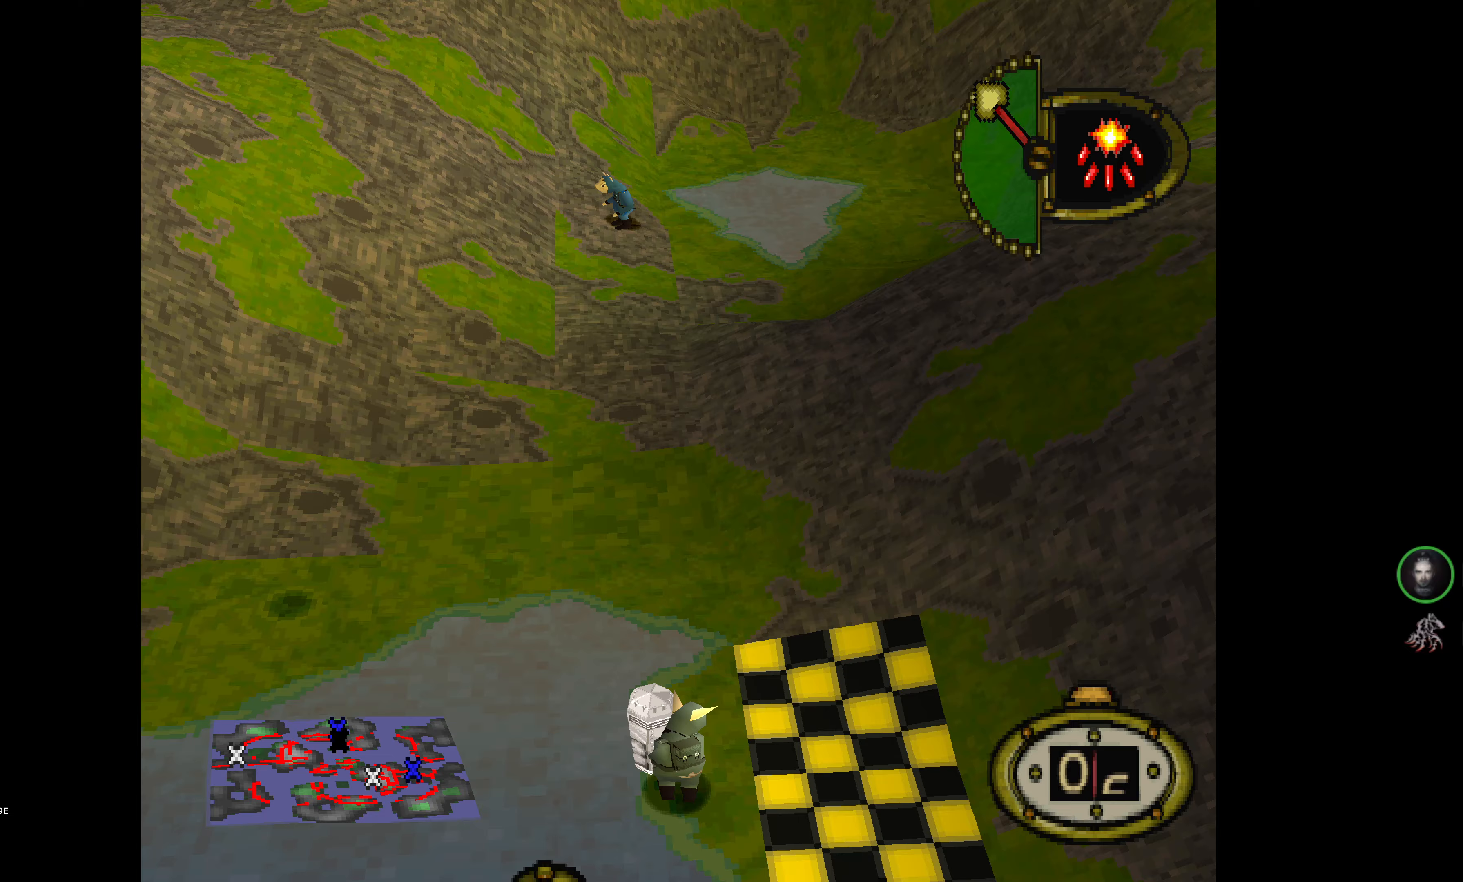
{"buttons": ["L1"], "events": [[267, "DPAD_LEFT", "down"], [383, "DPAD_LEFT", "up"]]}
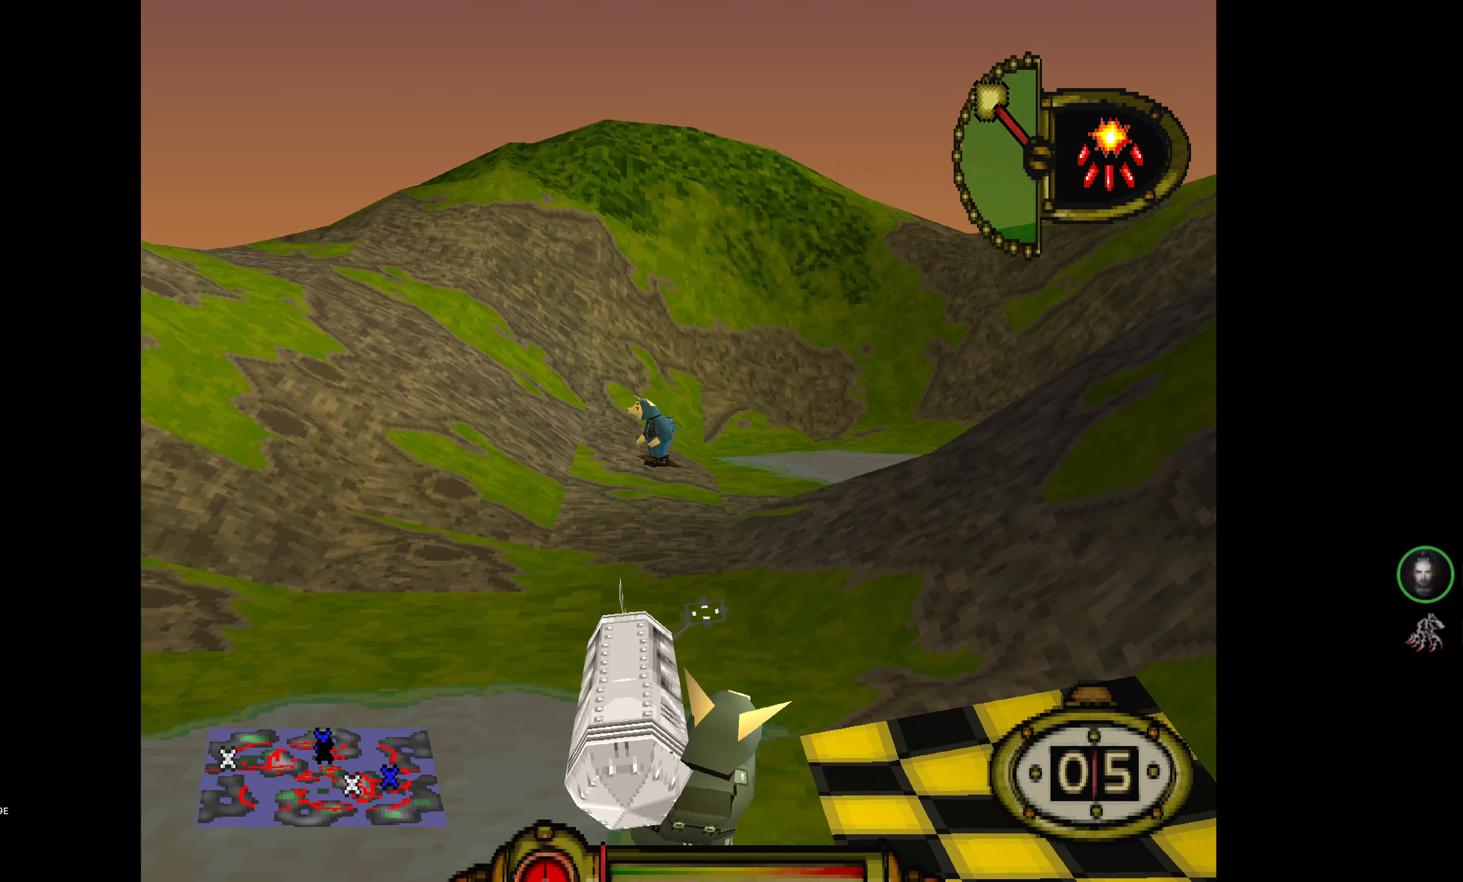
{"buttons": ["L1", "R2", "DPAD_RIGHT"], "events": [[283, "R2", "down"], [417, "DPAD_RIGHT", "down"]]}
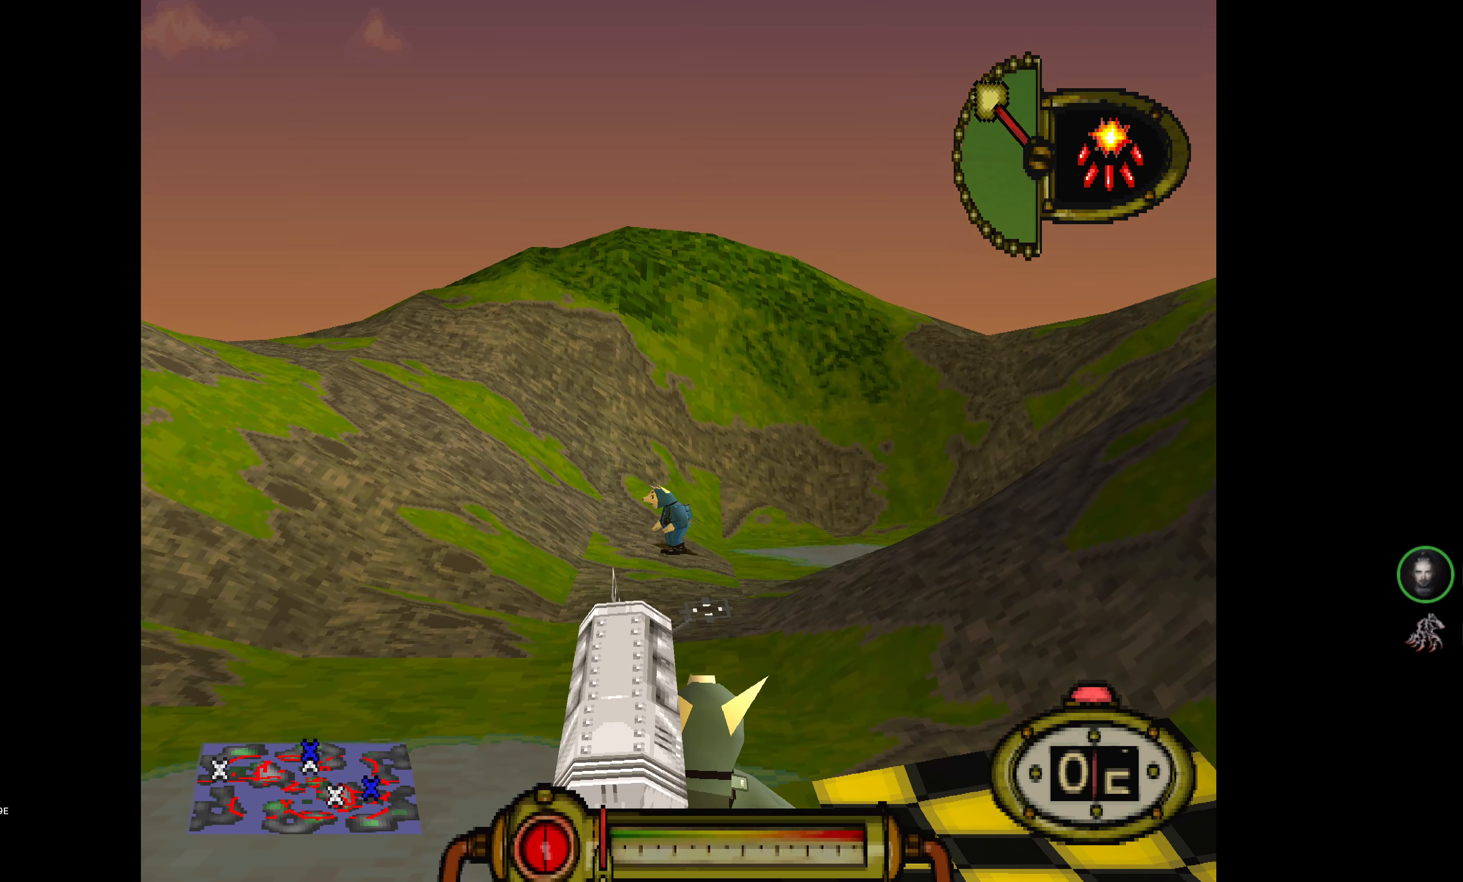
{"buttons": ["L1", "R2"], "events": [[33, "DPAD_RIGHT", "up"]]}
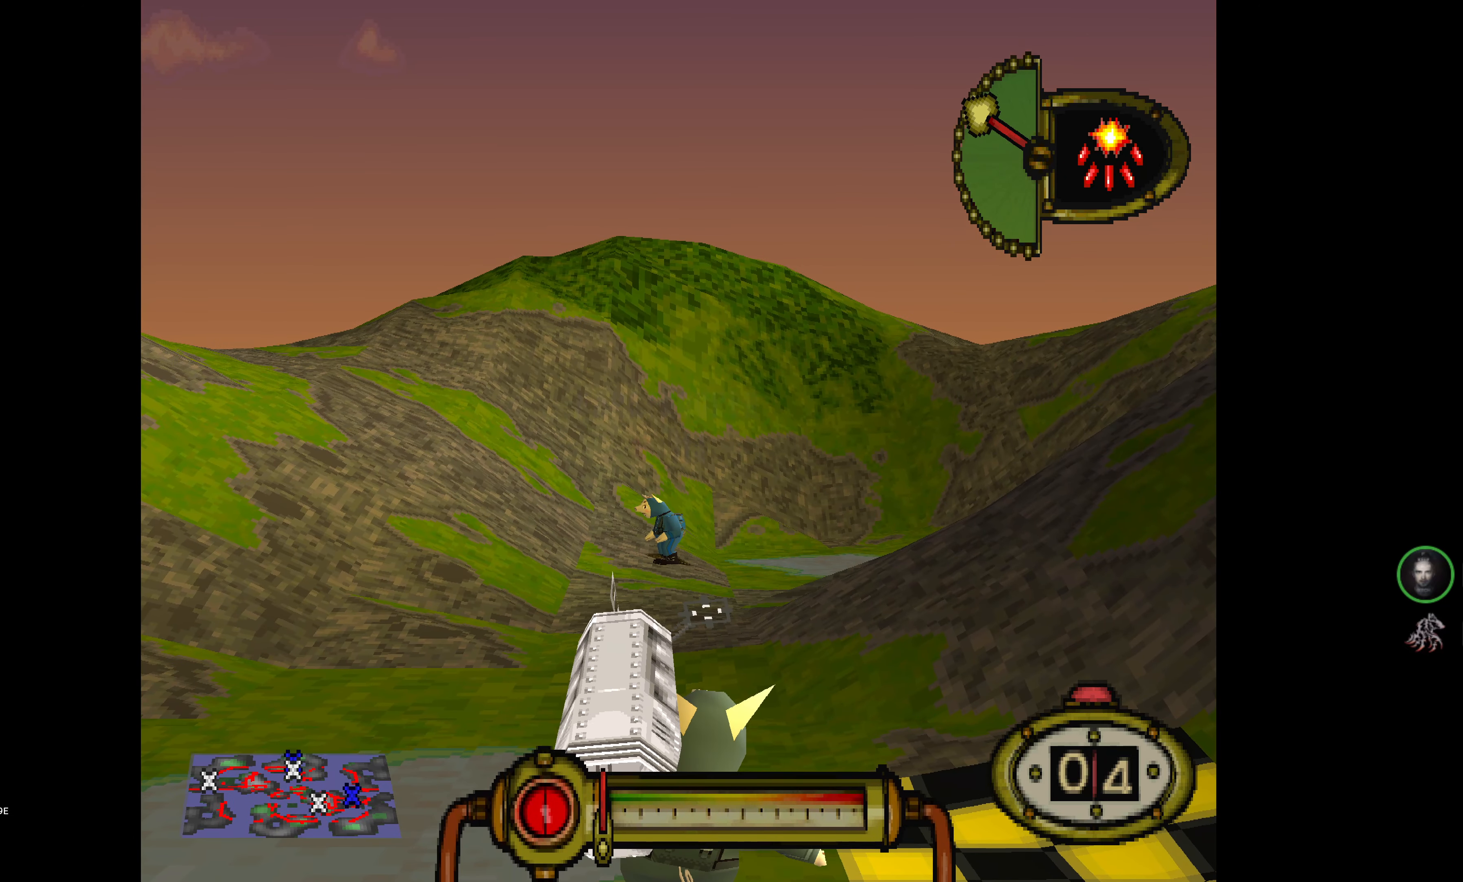
{"buttons": ["L1"], "events": [[250, "R2", "up"]]}
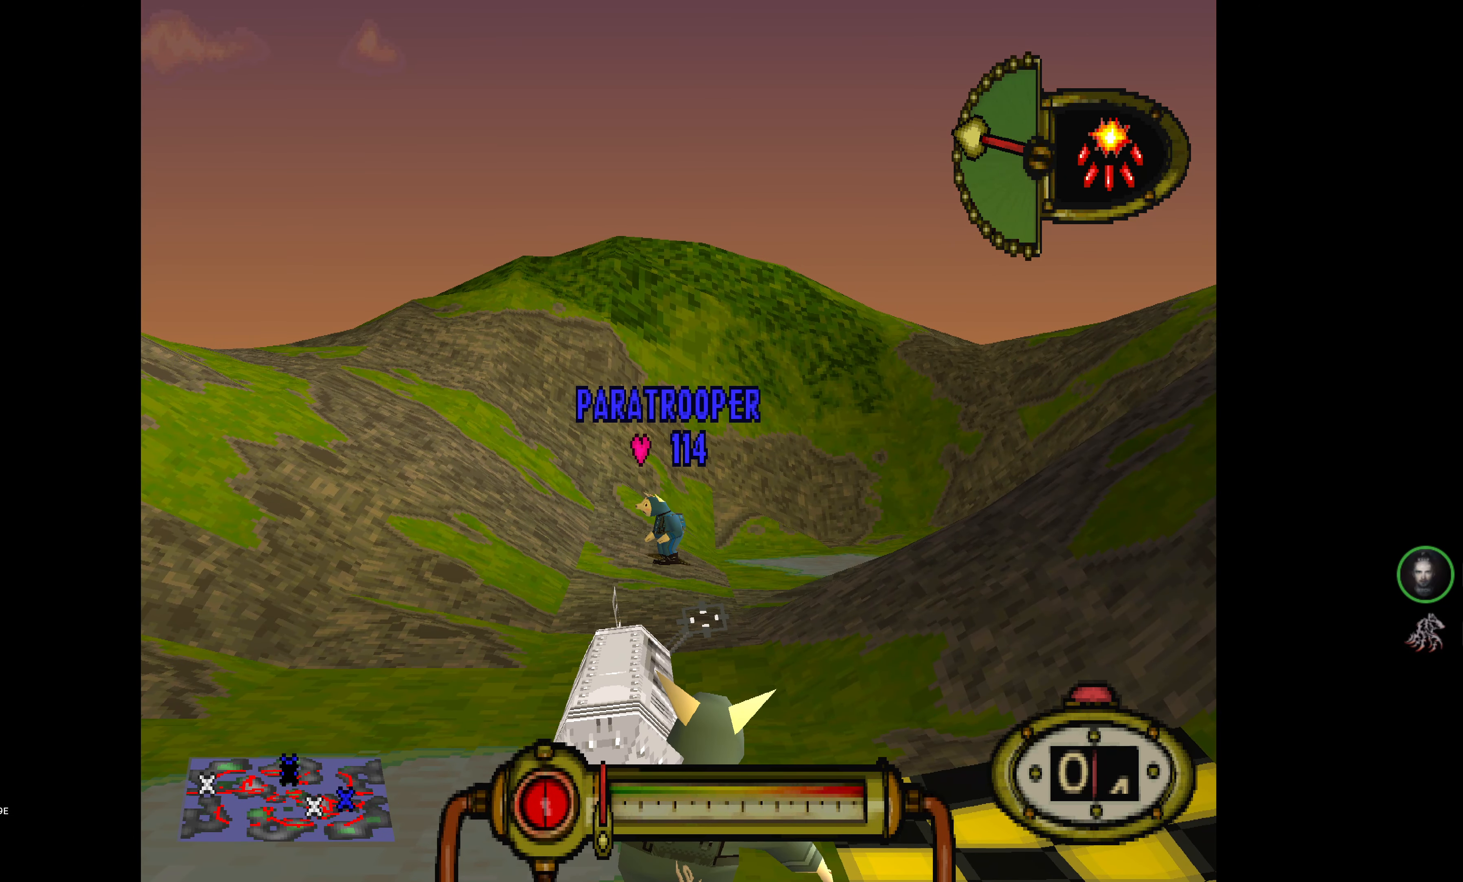
{"buttons": ["L1"], "events": [[33, "R2", "down"], [450, "R2", "up"]]}
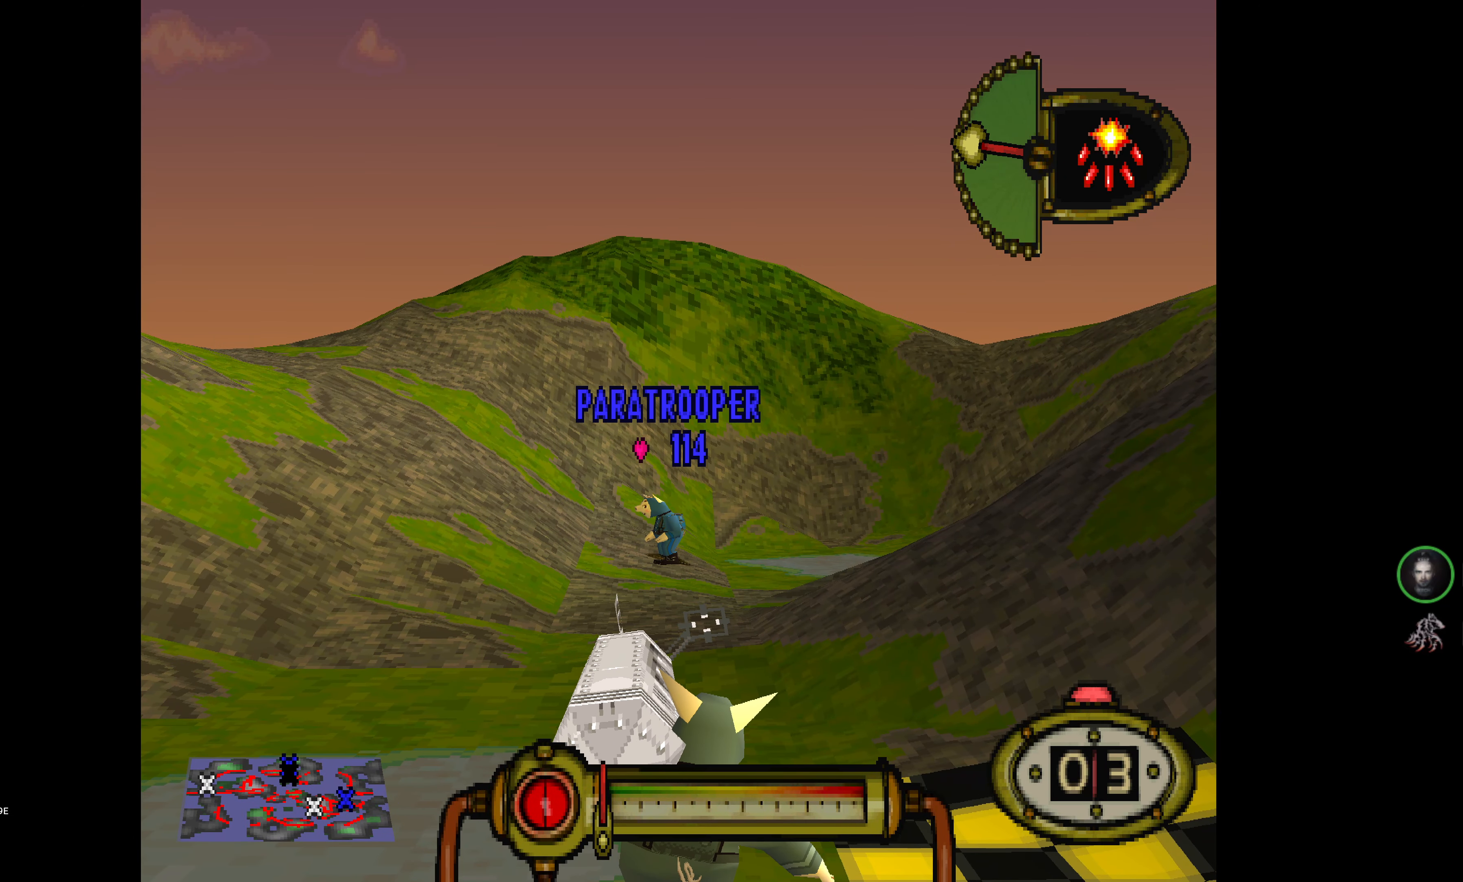
{"buttons": ["L1"], "events": [[67, "DPAD_DOWN", "down"], [167, "DPAD_DOWN", "up"]]}
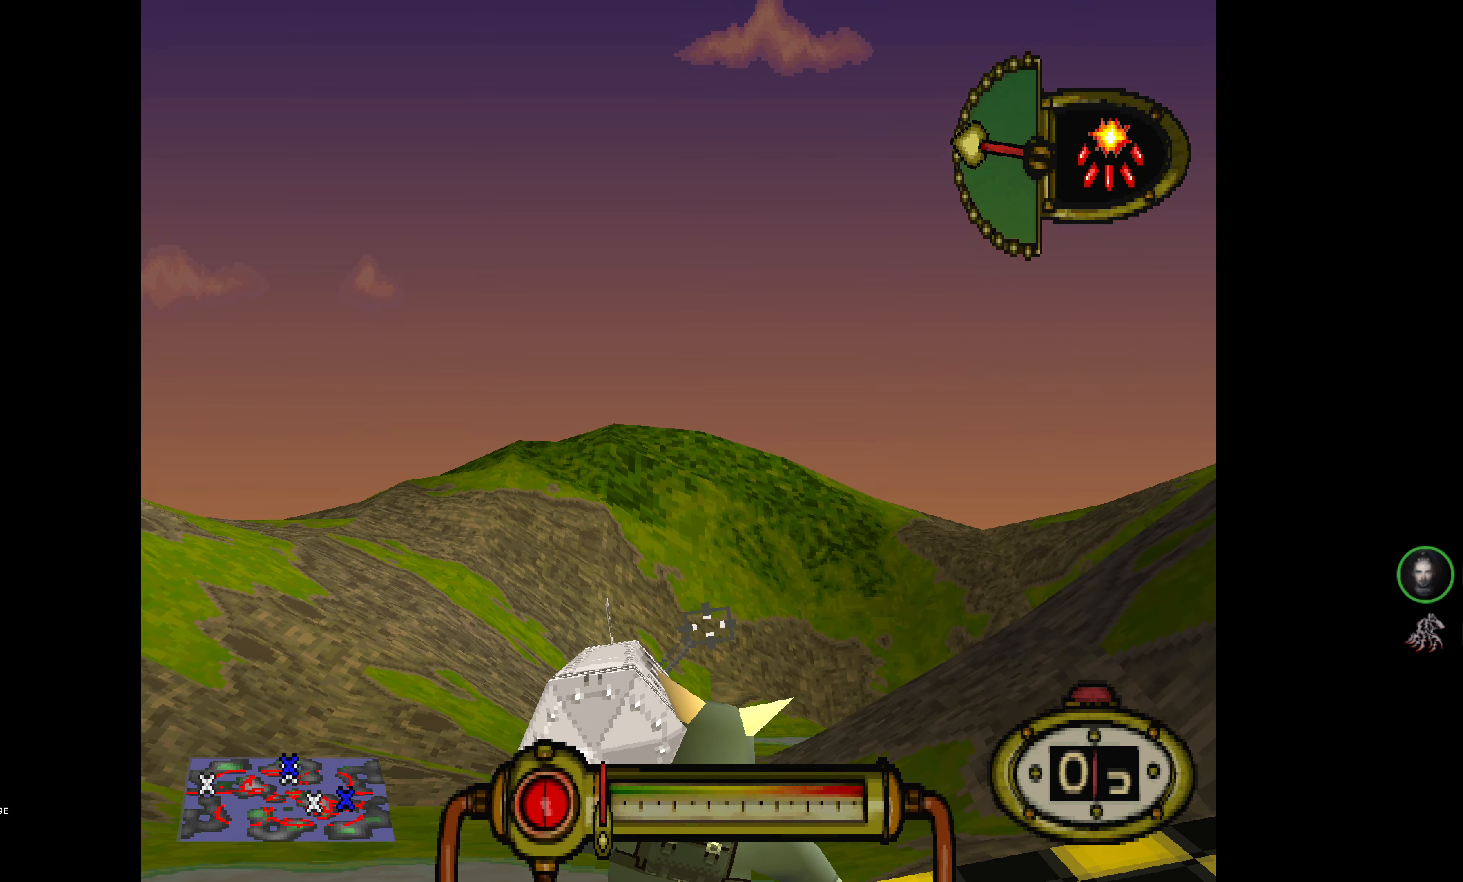
{"buttons": ["L1"], "events": [[67, "R2", "down"], [267, "DPAD_UP", "down"], [367, "DPAD_UP", "up"], [483, "R2", "up"]]}
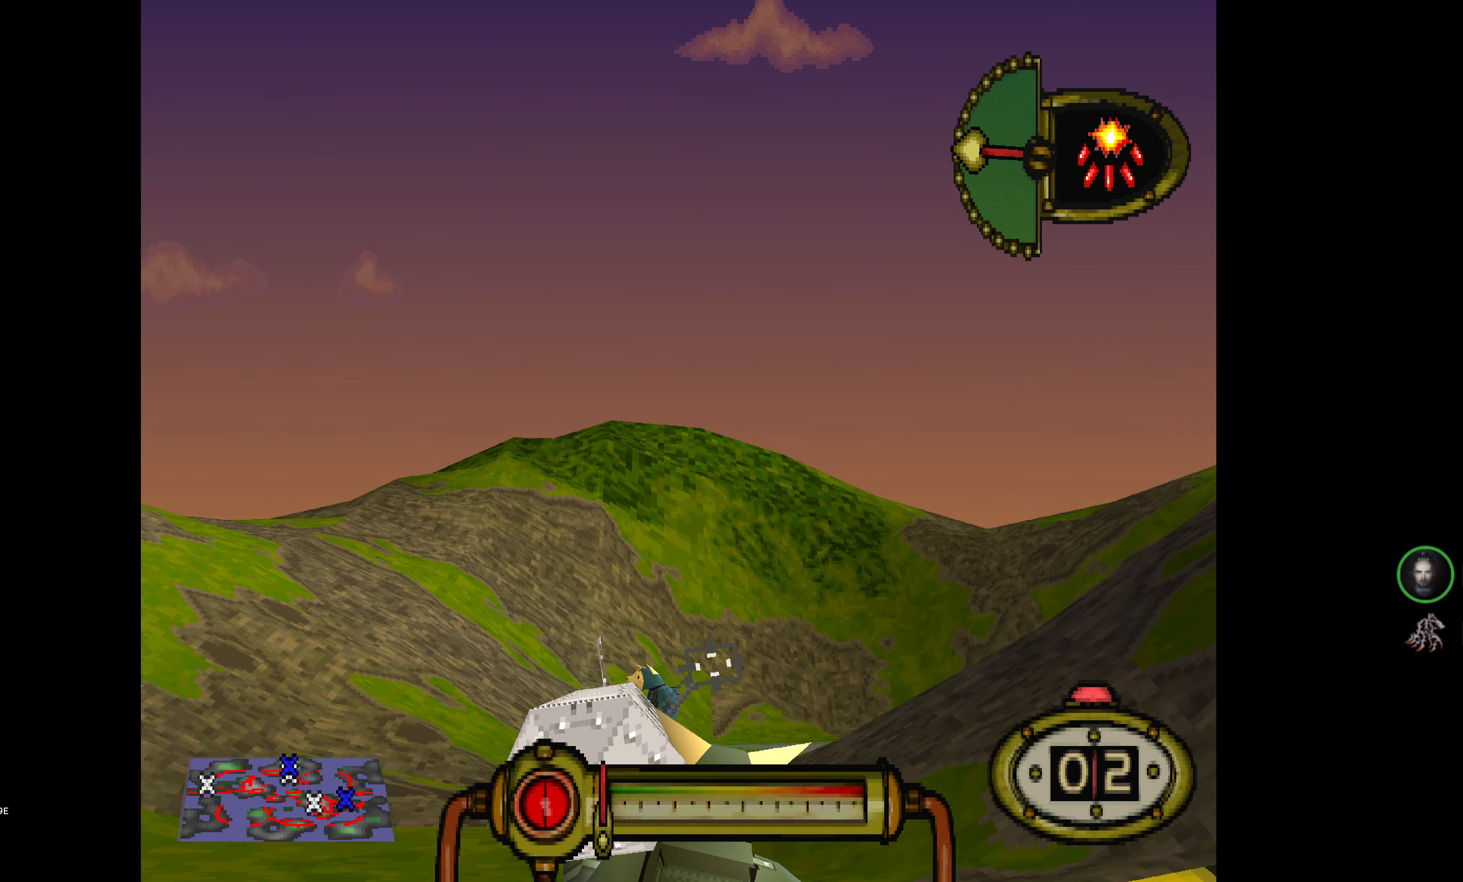
{"buttons": ["CROSS", "L1"], "events": [[167, "CROSS", "down"]]}
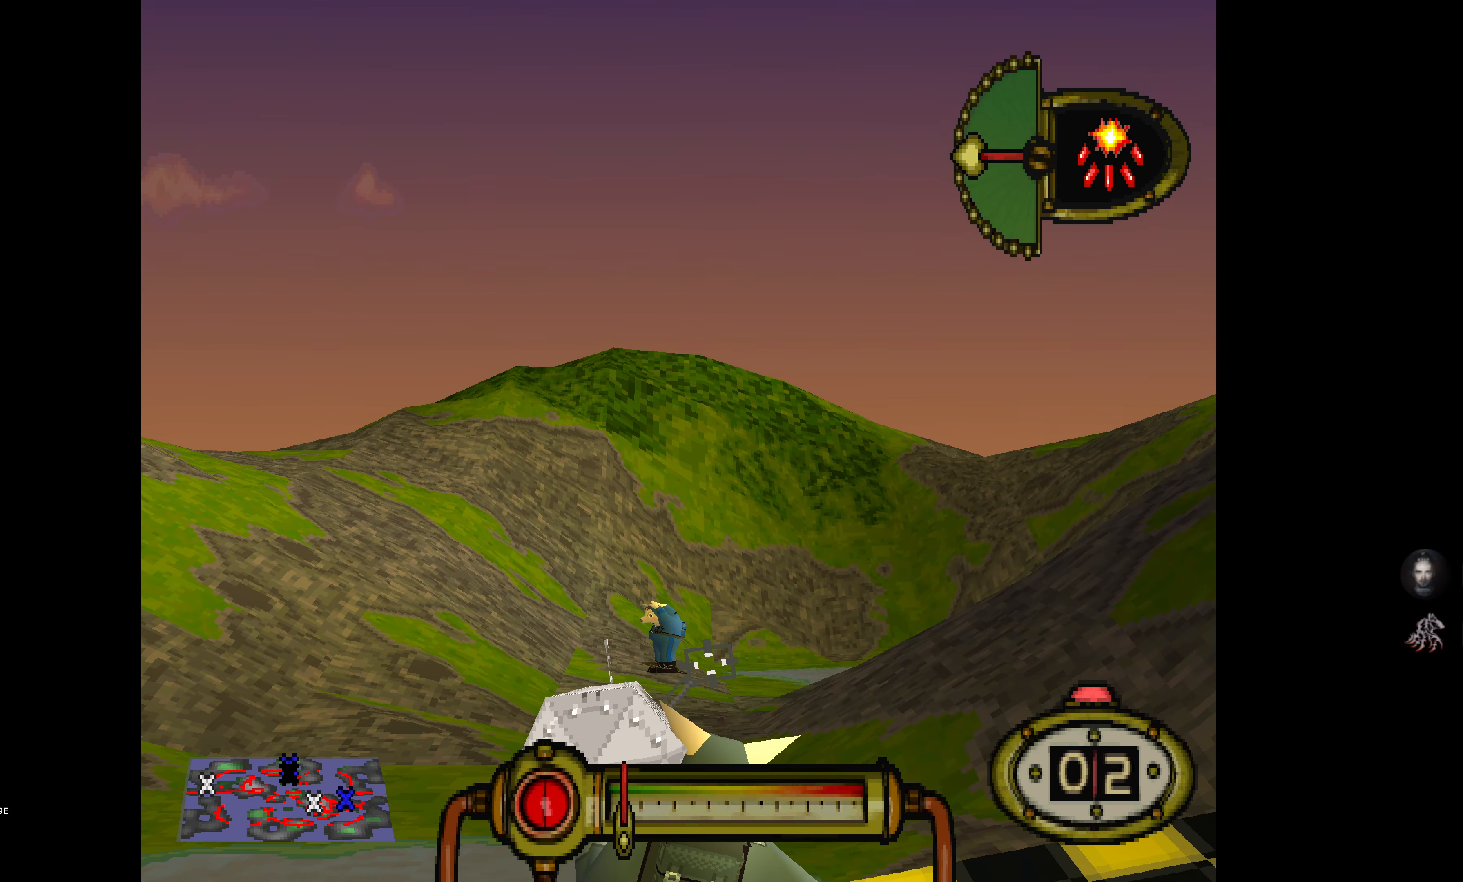
{"buttons": ["CROSS", "L1", "R1"], "events": [[334, "R1", "down"]]}
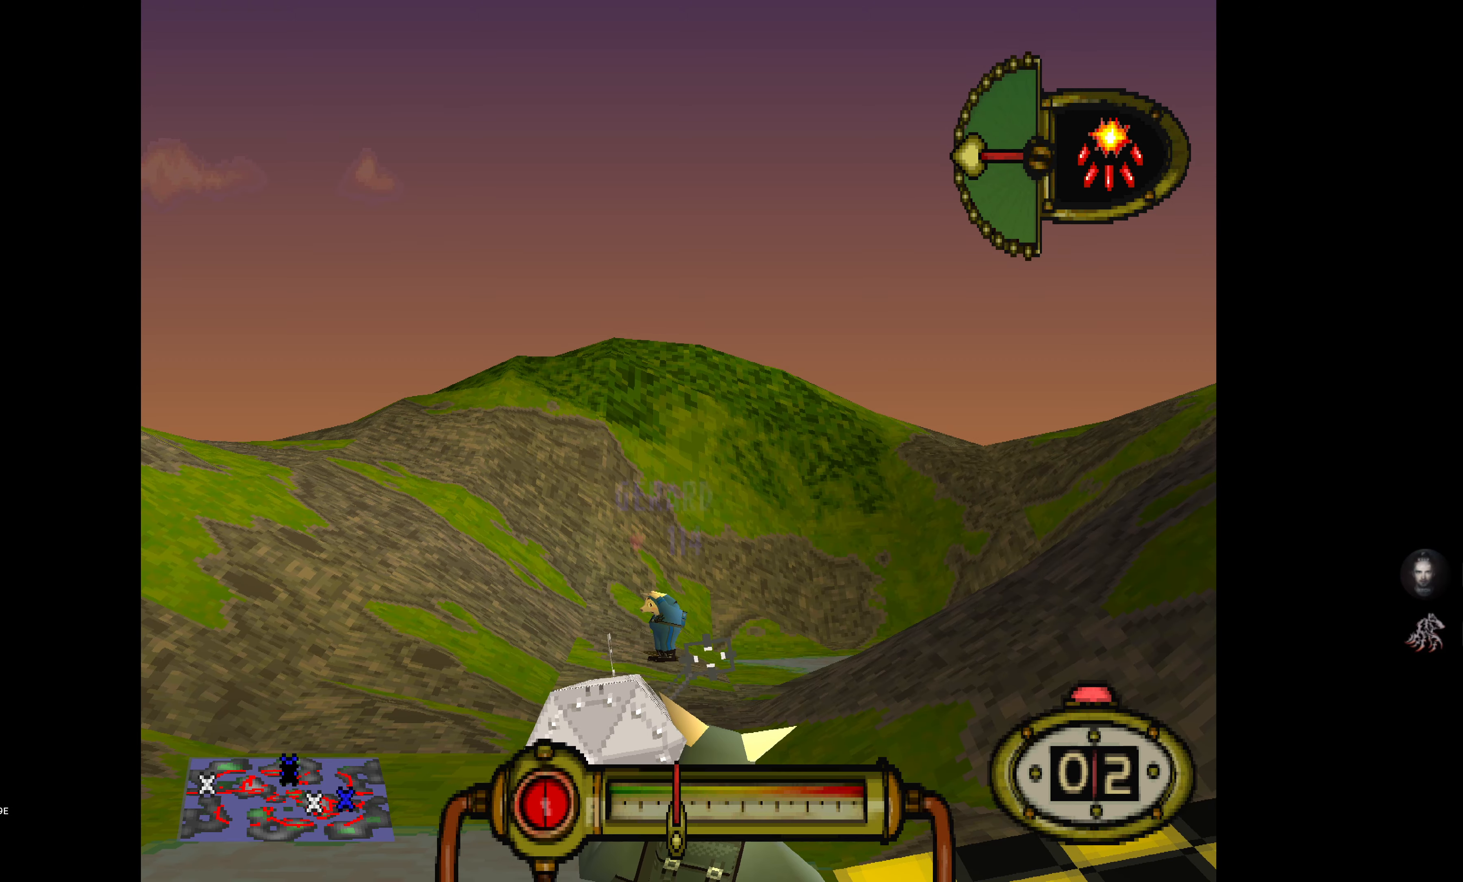
{"buttons": ["CROSS", "L1"], "events": [[84, "R1", "up"]]}
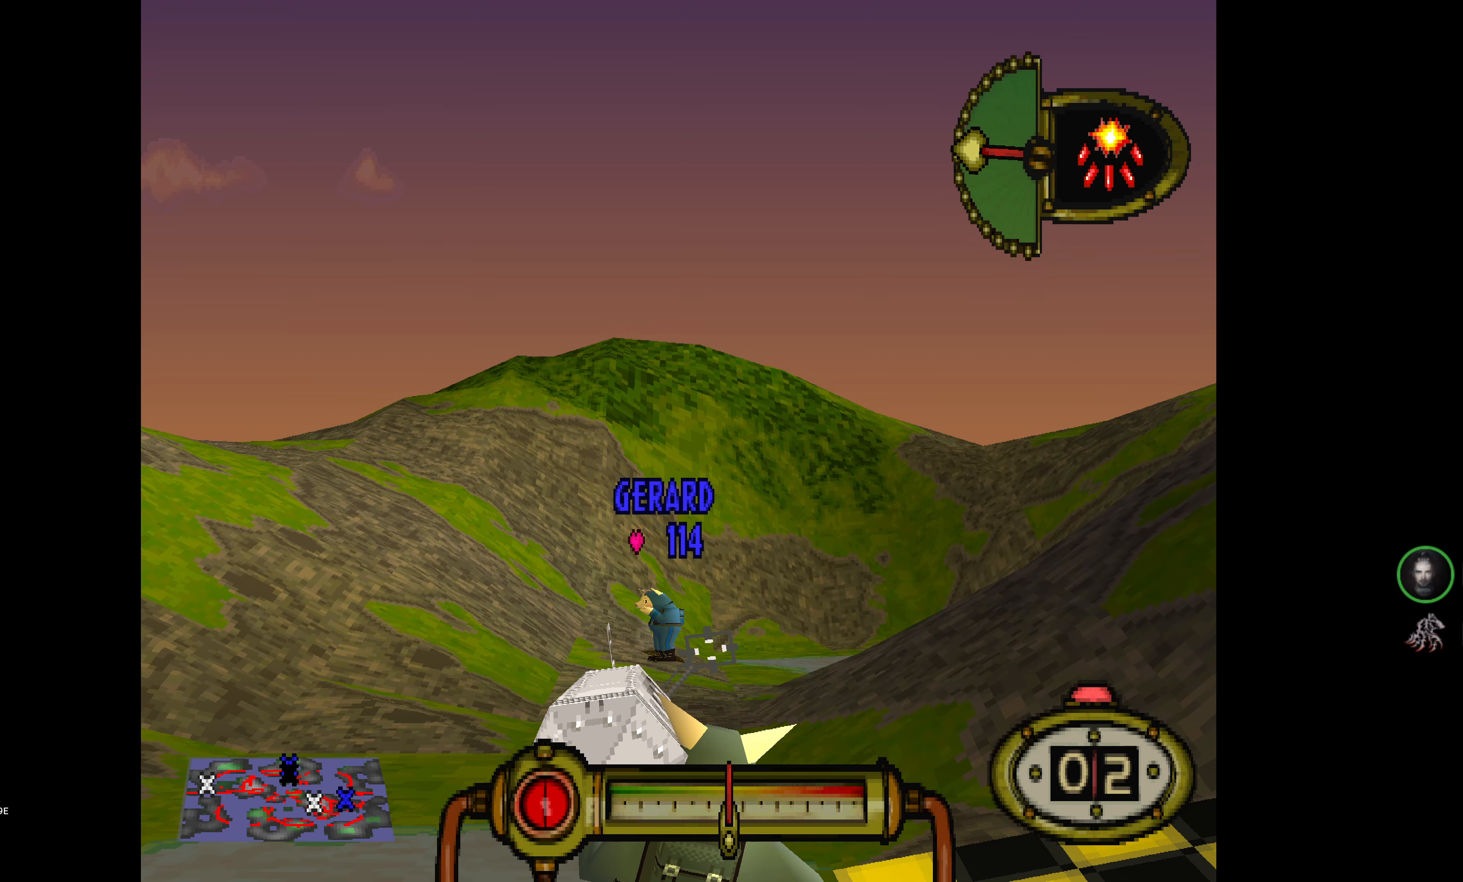
{"buttons": ["CROSS", "L1"], "events": []}
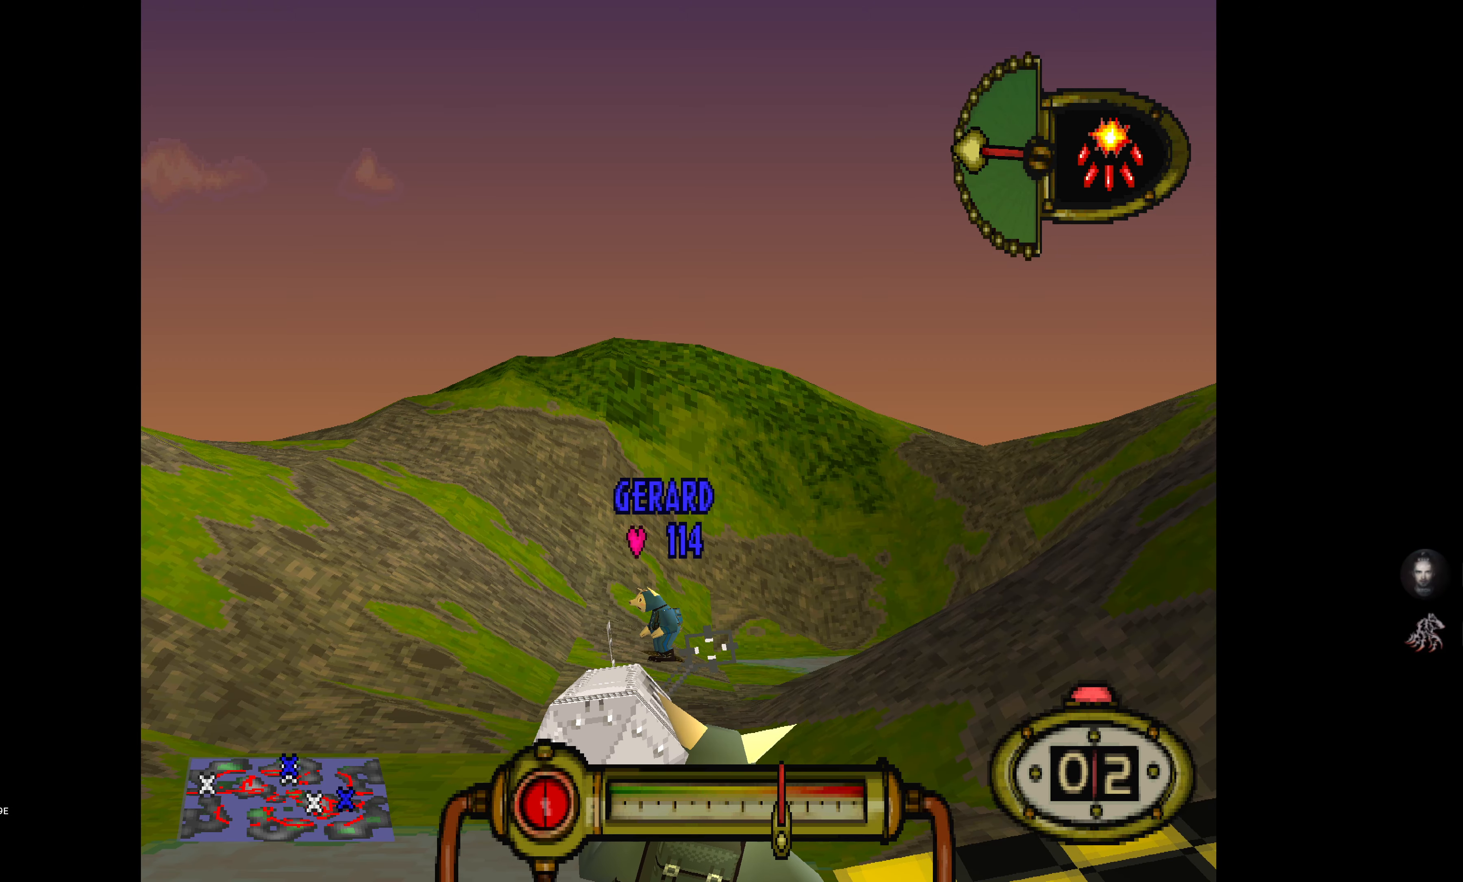
{"buttons": ["CROSS", "L1"], "events": []}
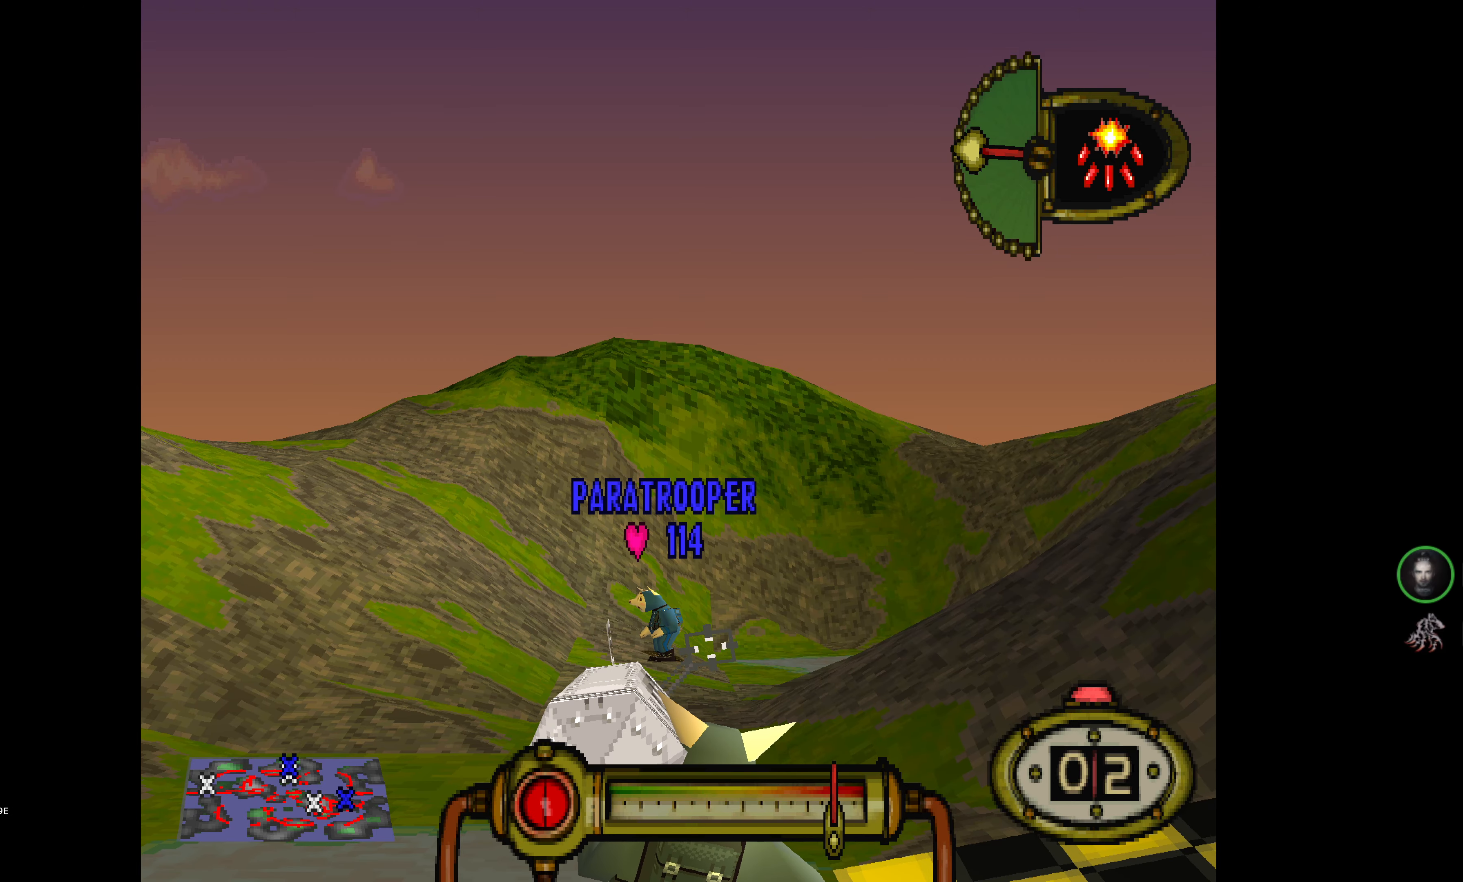
{"buttons": ["CROSS", "L1"], "events": []}
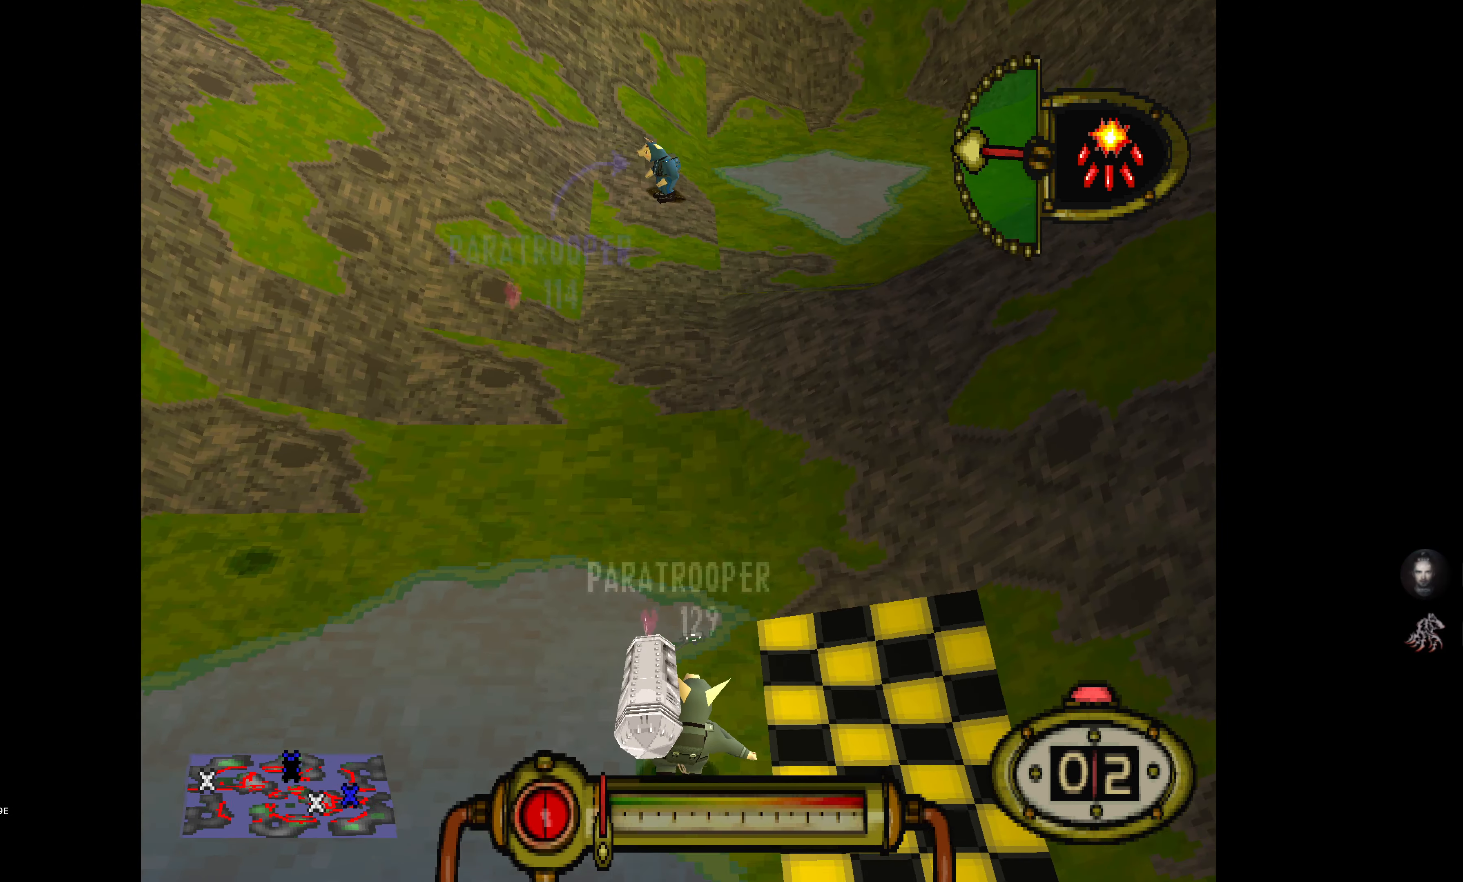
{"buttons": [], "events": [[184, "CROSS", "up"], [200, "L1", "up"]]}
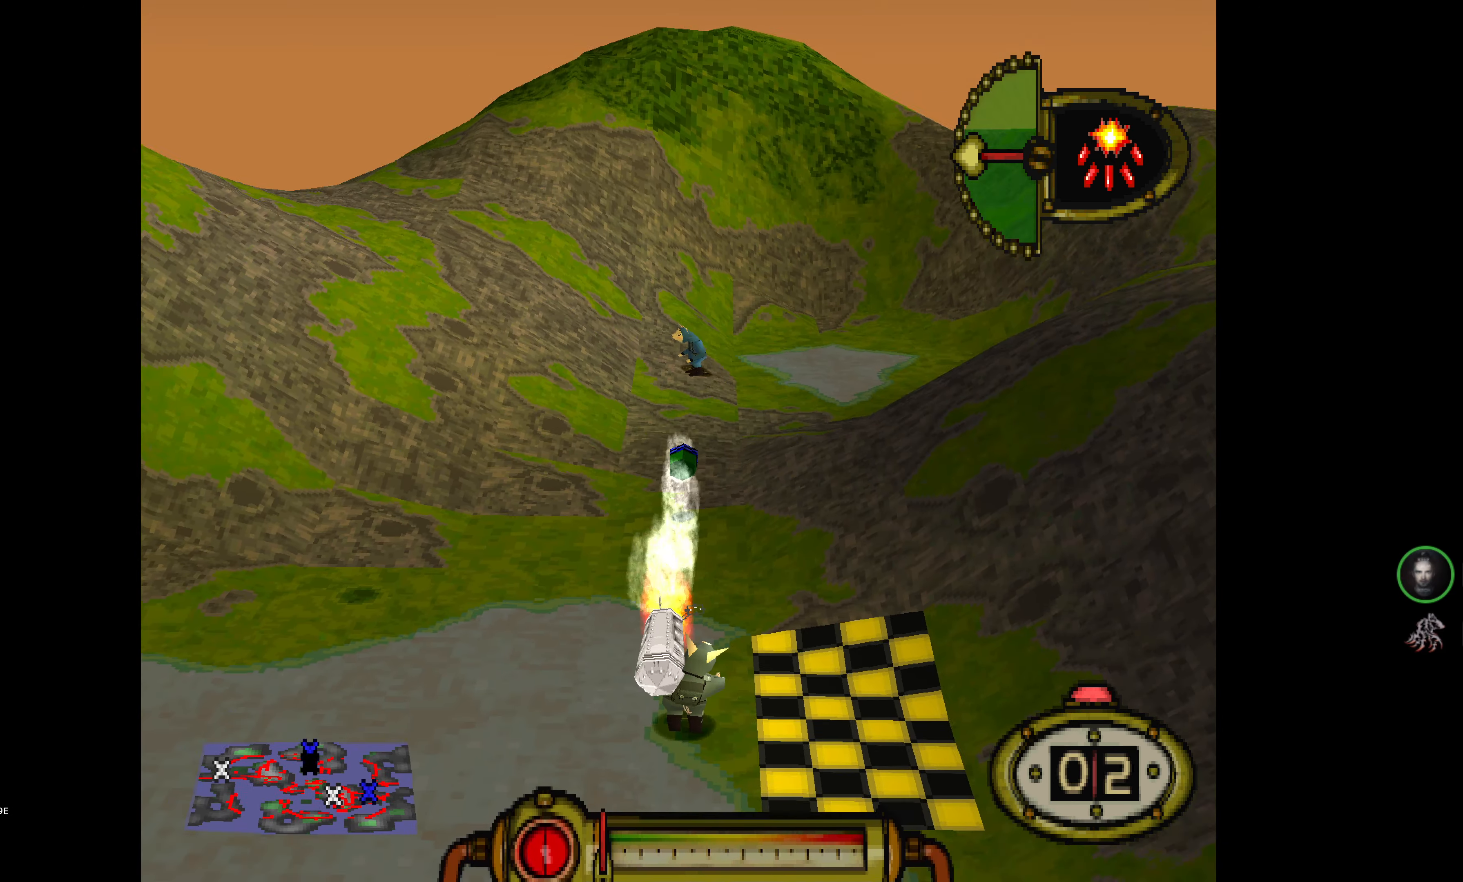
{"buttons": [], "events": [[250, "CROSS", "down"], [350, "CROSS", "up"], [417, "CROSS", "down"], [500, "CROSS", "up"]]}
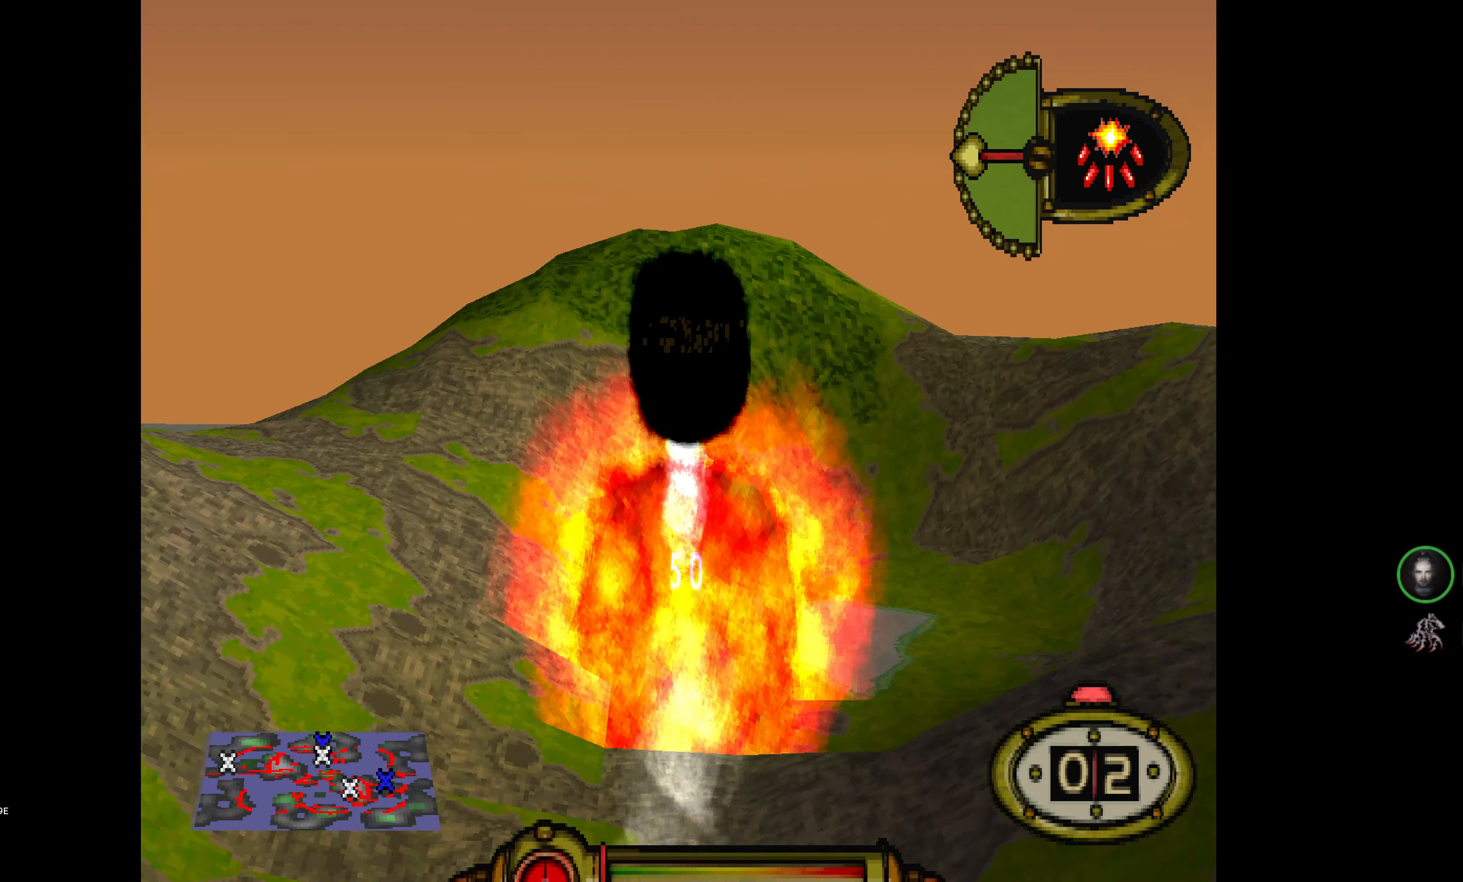
{"buttons": [], "events": [[50, "CROSS", "down"], [150, "CROSS", "up"]]}